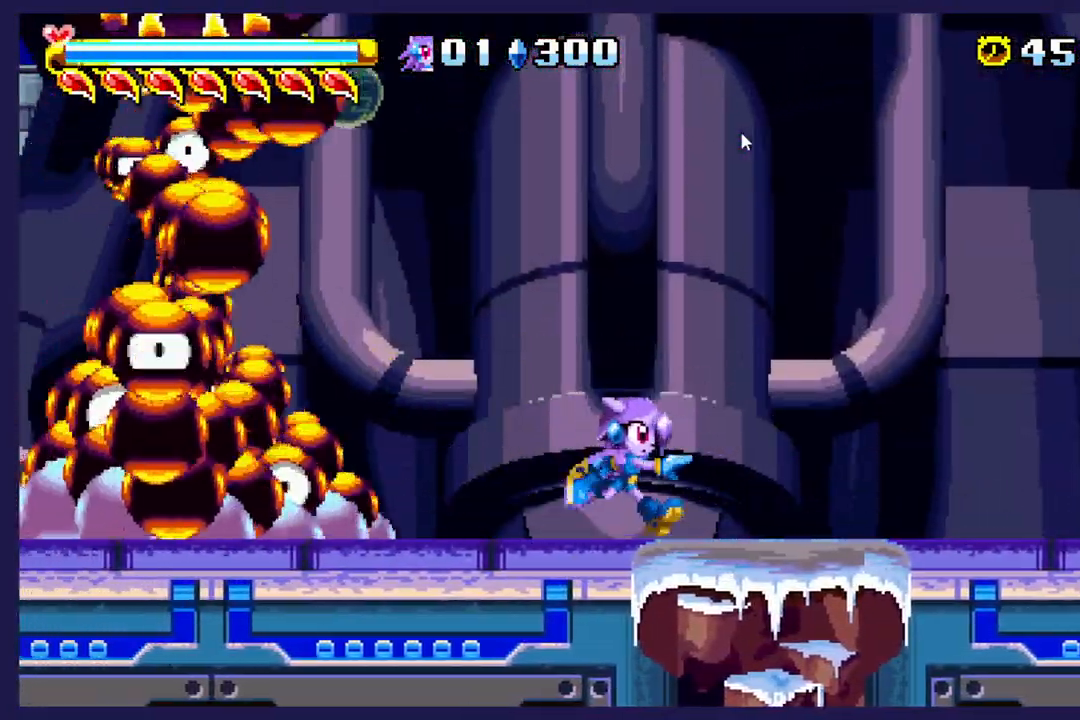
Gameplay with a controller (Xbox layout); each line is a JSON object with the inputs held at the frame after it. "events" lists button and stick changes between this image and that frame as [ms after this image, input, new state], when the widget could be followed in between. Not read: right_stick.
{"buttons": ["B", "DPAD_UP"], "left_stick": "center", "events": [[17, "DPAD_RIGHT", "up"], [150, "DPAD_LEFT", "down"], [250, "A", "down"], [283, "DPAD_UP", "down"], [400, "A", "up"], [467, "DPAD_LEFT", "up"], [483, "B", "down"]]}
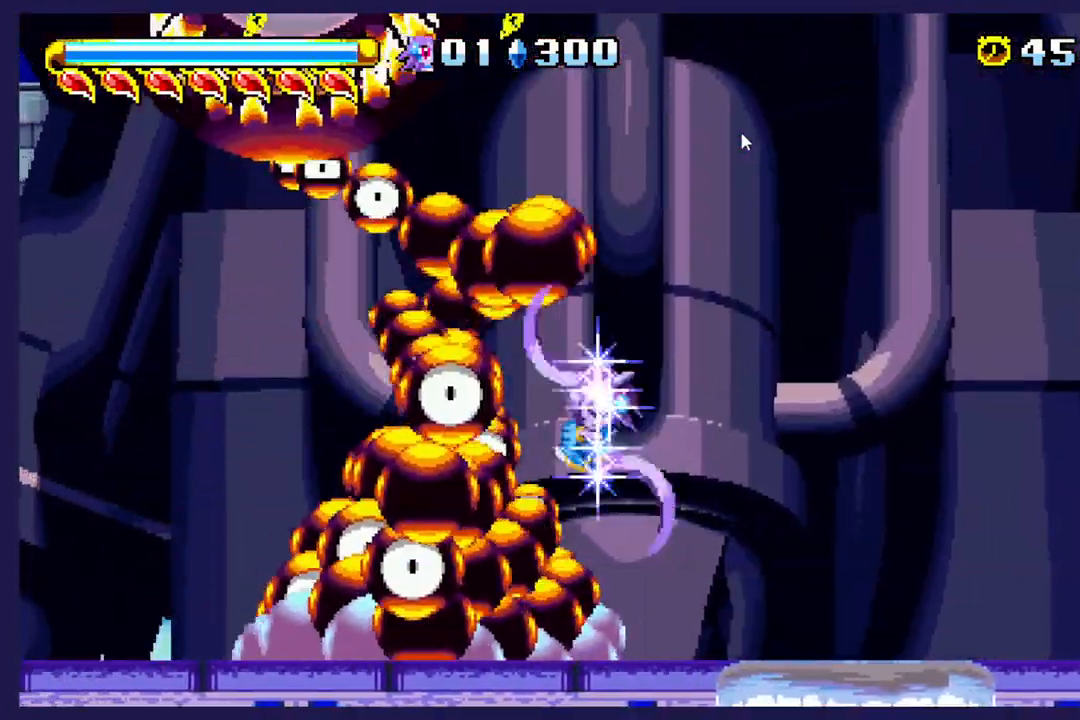
{"buttons": ["DPAD_UP", "DPAD_RIGHT"], "left_stick": "center", "events": [[117, "B", "up"], [433, "DPAD_RIGHT", "down"]]}
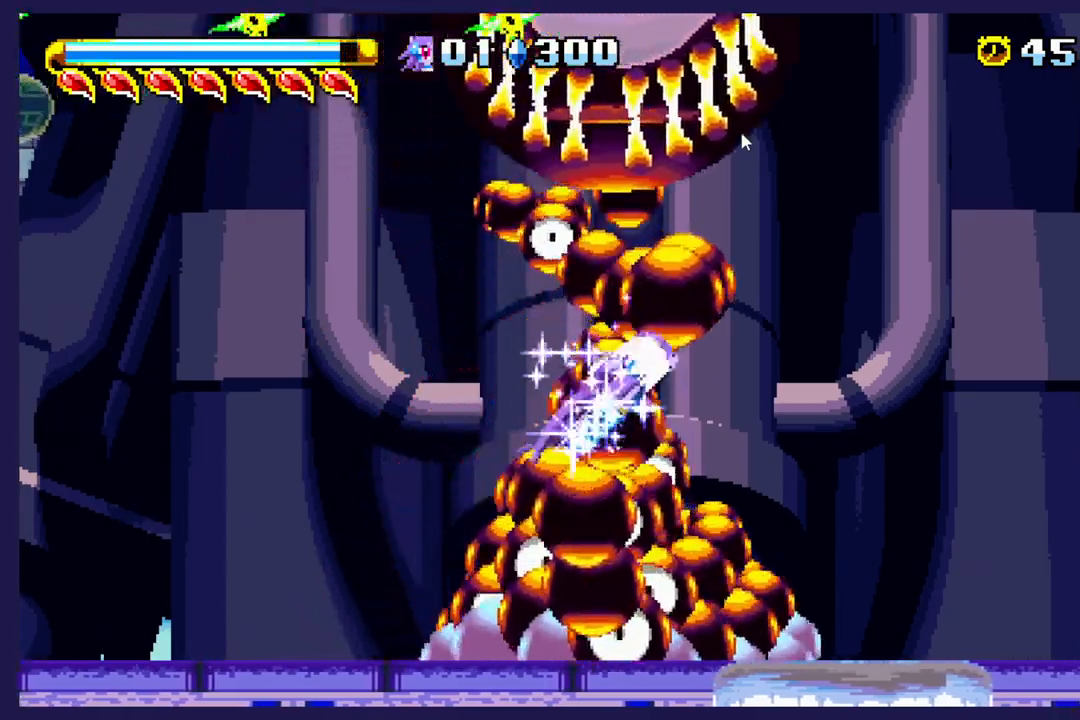
{"buttons": ["DPAD_UP", "DPAD_LEFT"], "left_stick": "center", "events": [[333, "DPAD_RIGHT", "up"], [383, "DPAD_LEFT", "down"]]}
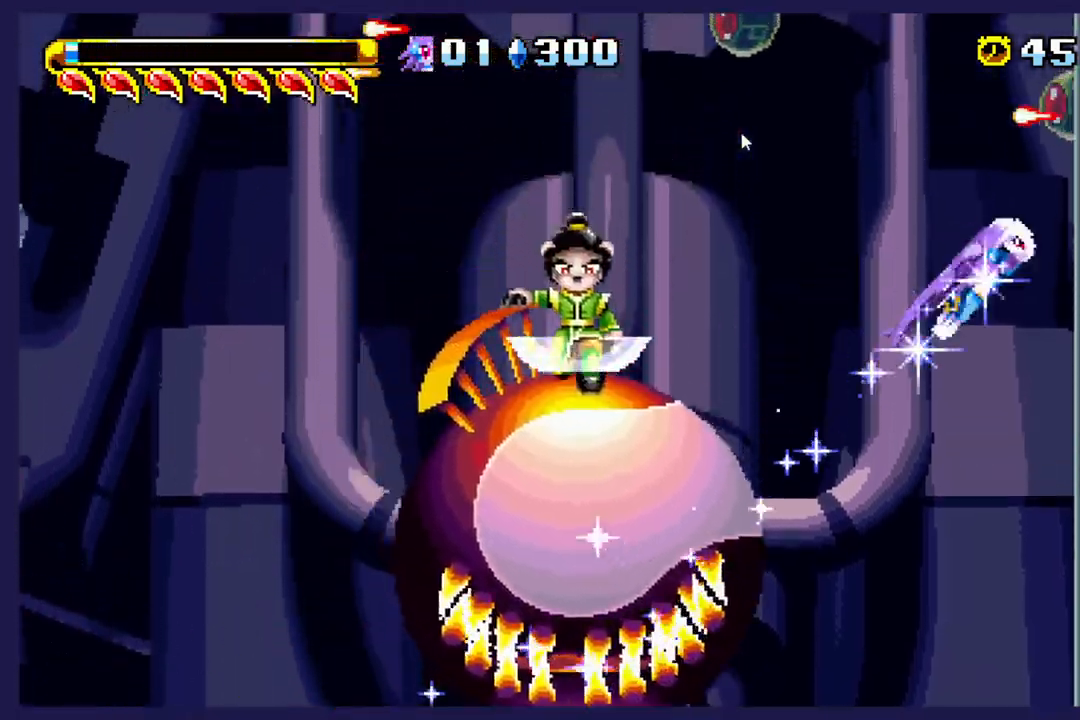
{"buttons": ["DPAD_LEFT"], "left_stick": "center", "events": [[133, "DPAD_UP", "up"]]}
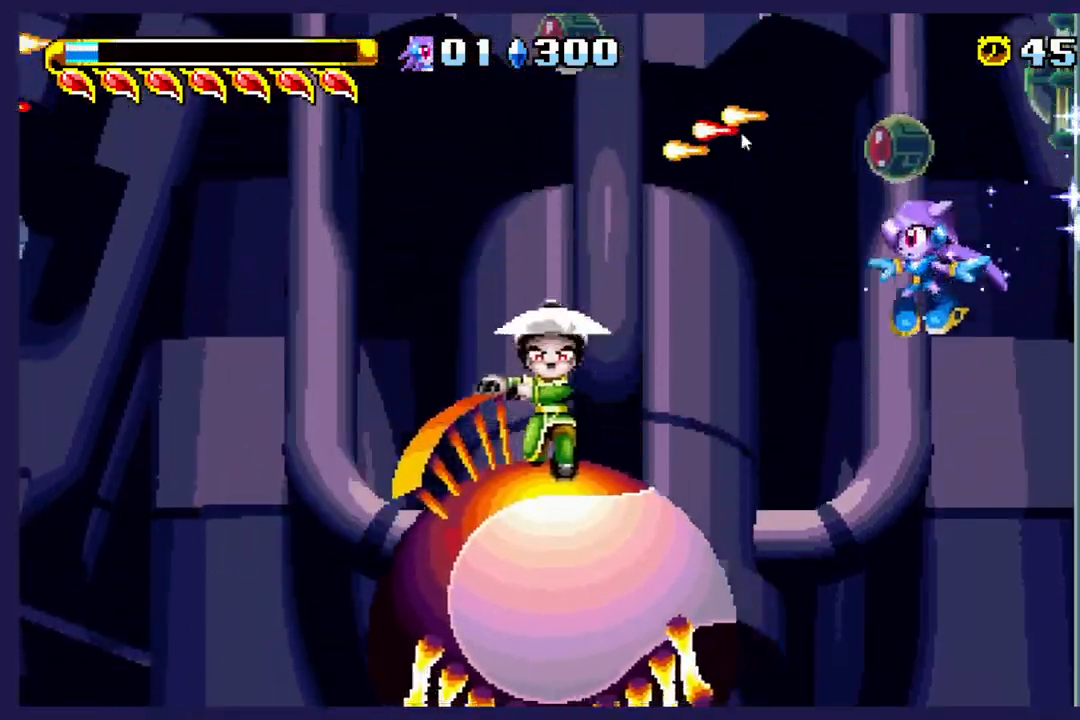
{"buttons": [], "left_stick": "center", "events": [[83, "X", "down"], [233, "X", "up"], [300, "DPAD_LEFT", "up"]]}
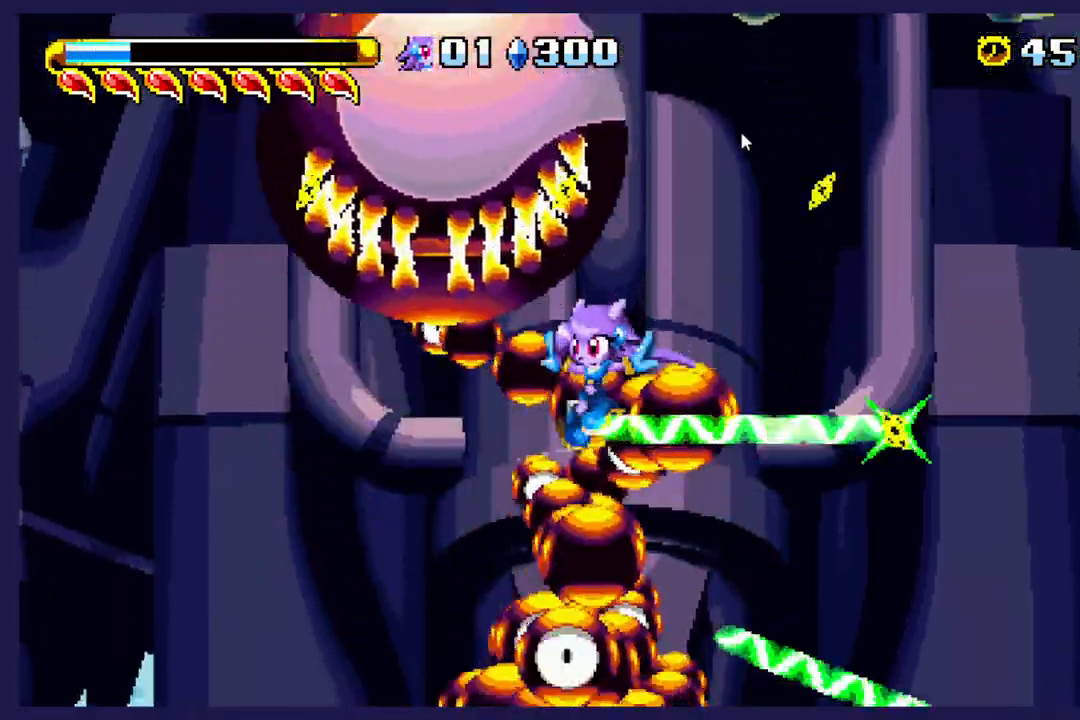
{"buttons": ["DPAD_LEFT"], "left_stick": "center", "events": [[83, "DPAD_LEFT", "down"]]}
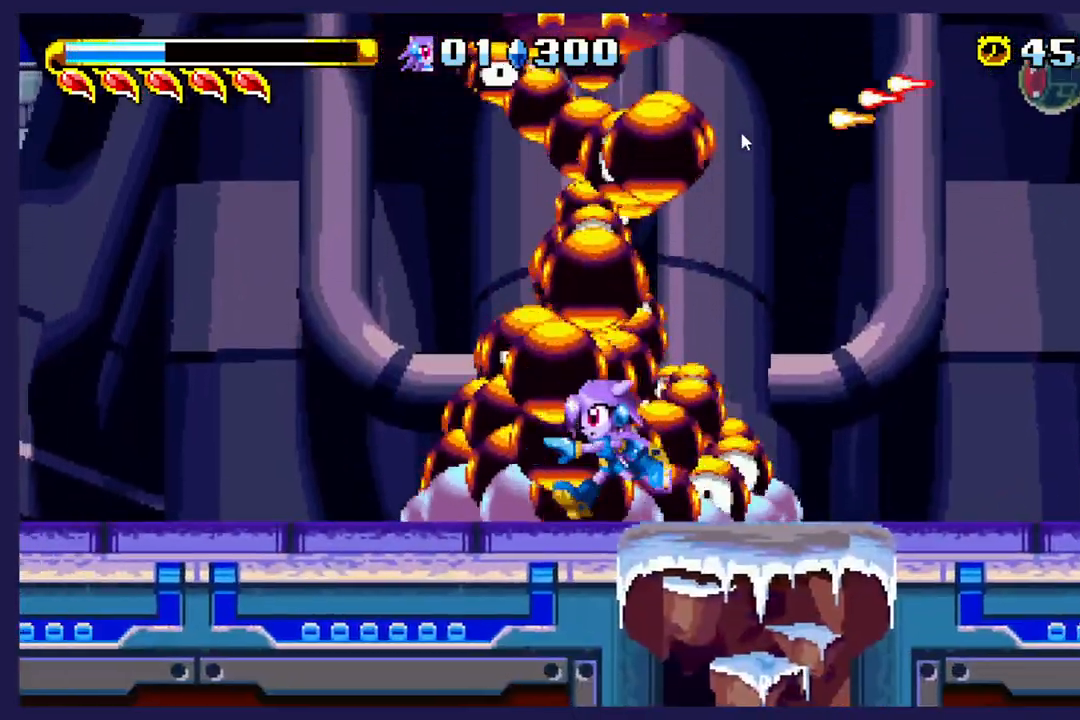
{"buttons": ["DPAD_LEFT"], "left_stick": "center", "events": []}
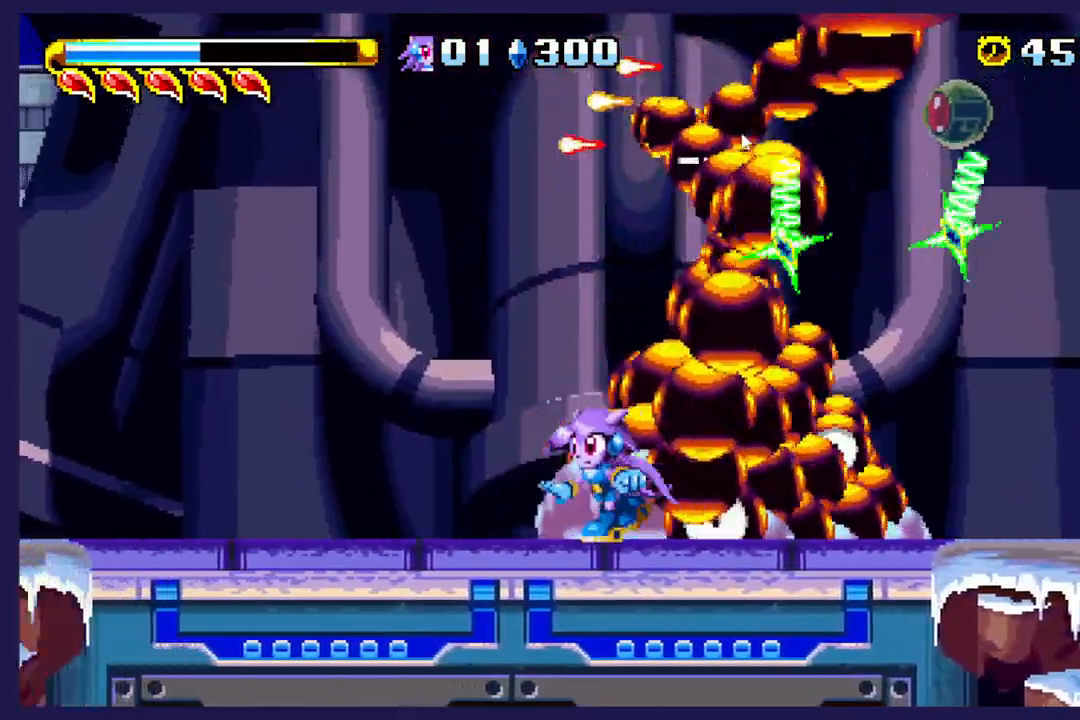
{"buttons": ["DPAD_LEFT"], "left_stick": "center", "events": []}
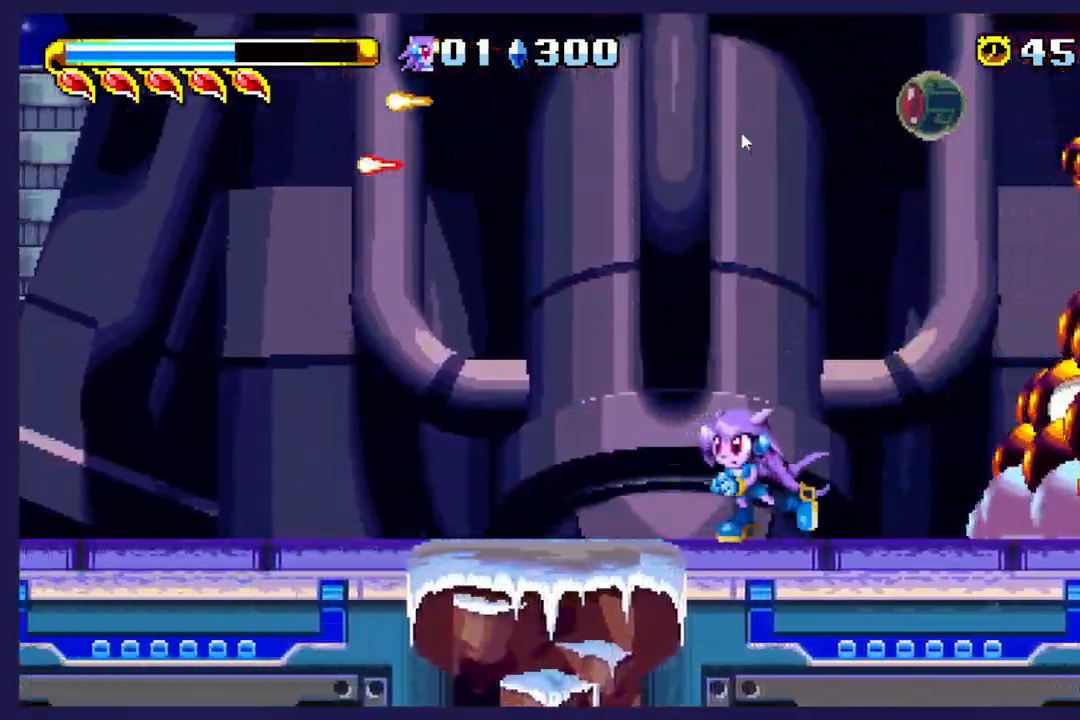
{"buttons": ["DPAD_LEFT"], "left_stick": "center", "events": [[217, "DPAD_LEFT", "up"], [450, "DPAD_LEFT", "down"]]}
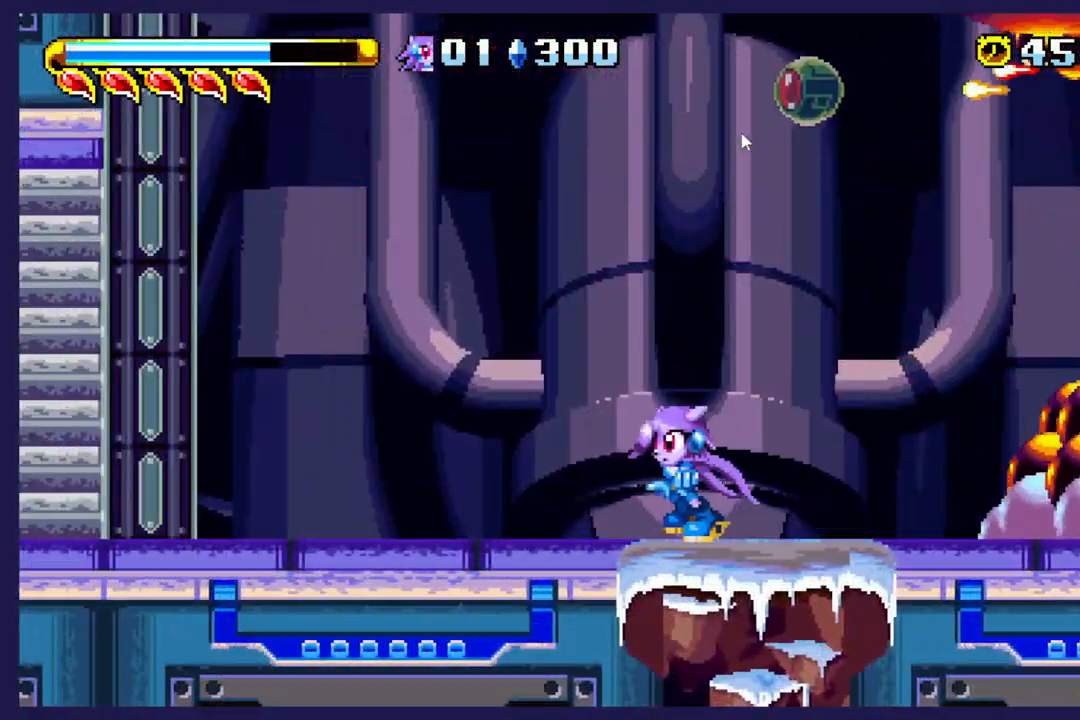
{"buttons": ["DPAD_RIGHT"], "left_stick": "center", "events": [[283, "DPAD_LEFT", "up"], [500, "DPAD_RIGHT", "down"]]}
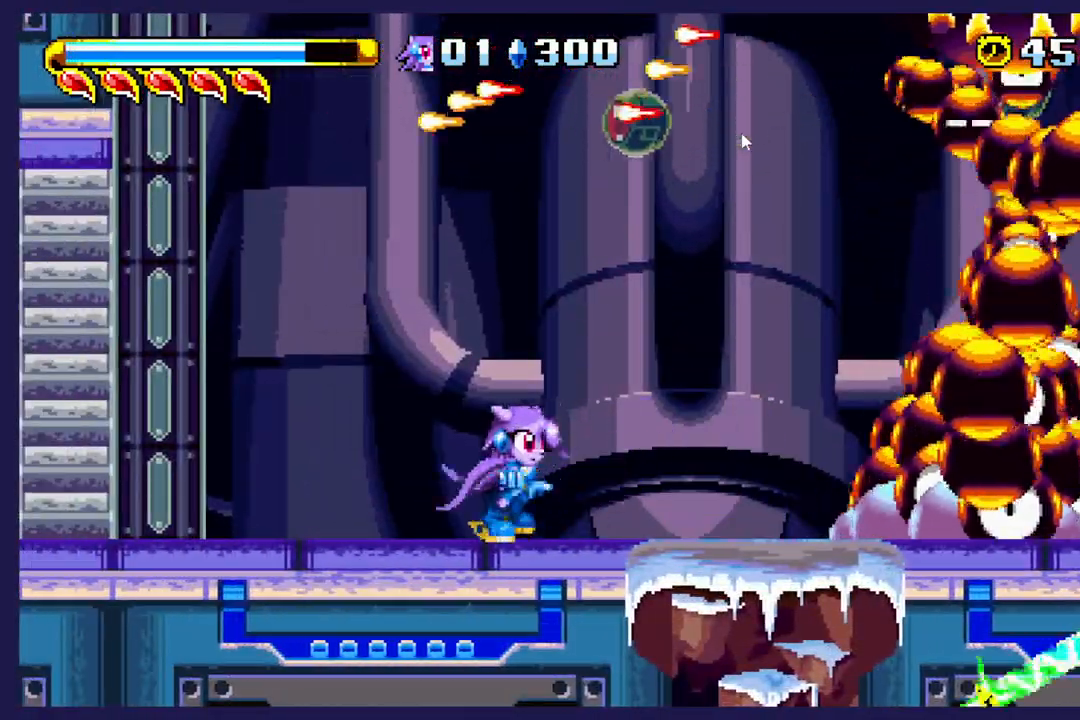
{"buttons": ["DPAD_RIGHT"], "left_stick": "center", "events": []}
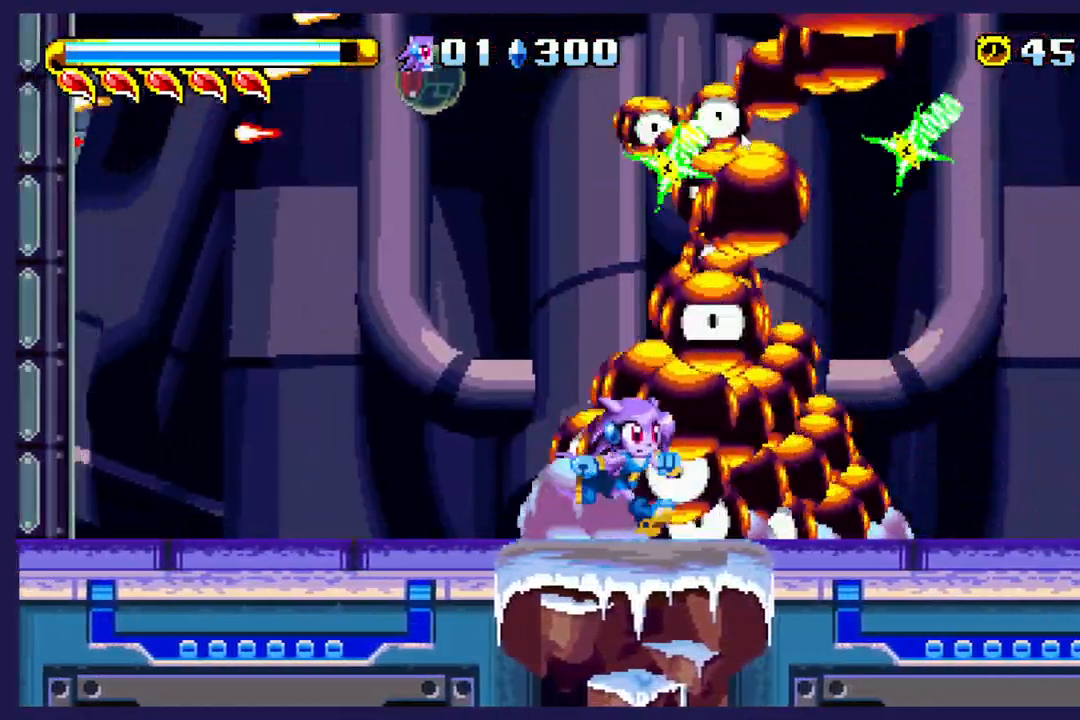
{"buttons": ["A", "DPAD_UP", "DPAD_LEFT"], "left_stick": "center", "events": [[417, "A", "down"], [417, "DPAD_RIGHT", "up"], [483, "DPAD_LEFT", "down"], [483, "DPAD_UP", "down"]]}
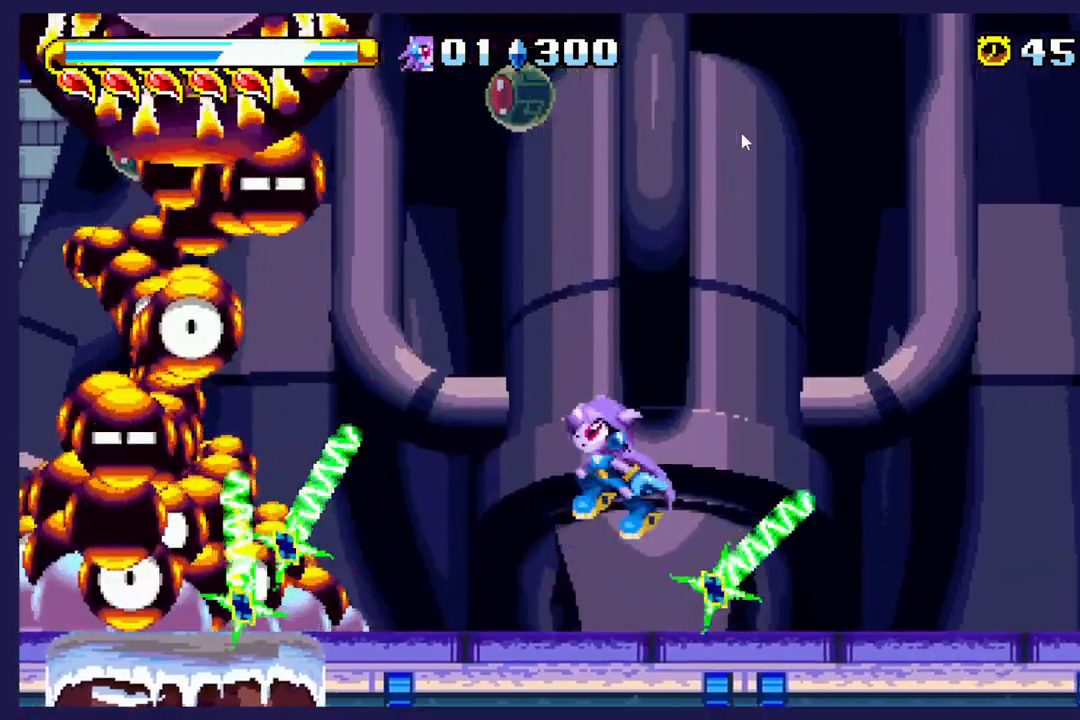
{"buttons": ["DPAD_UP", "DPAD_LEFT"], "left_stick": "center", "events": [[167, "A", "up"], [250, "B", "down"], [450, "B", "up"]]}
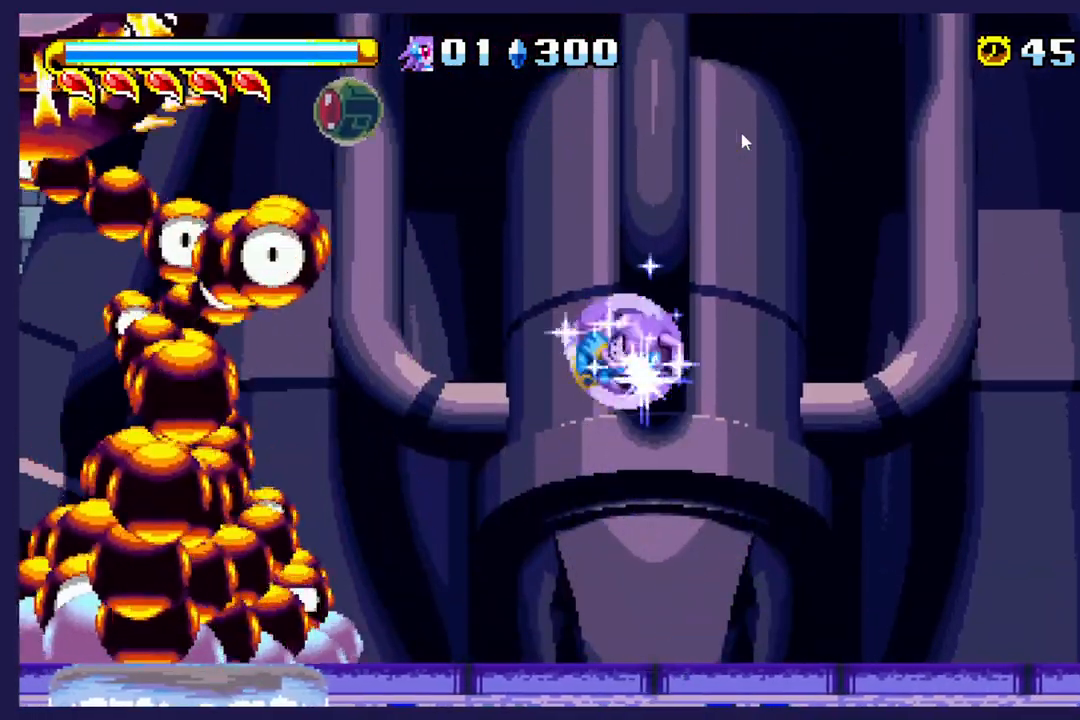
{"buttons": ["DPAD_UP"], "left_stick": "center", "events": [[67, "DPAD_LEFT", "up"]]}
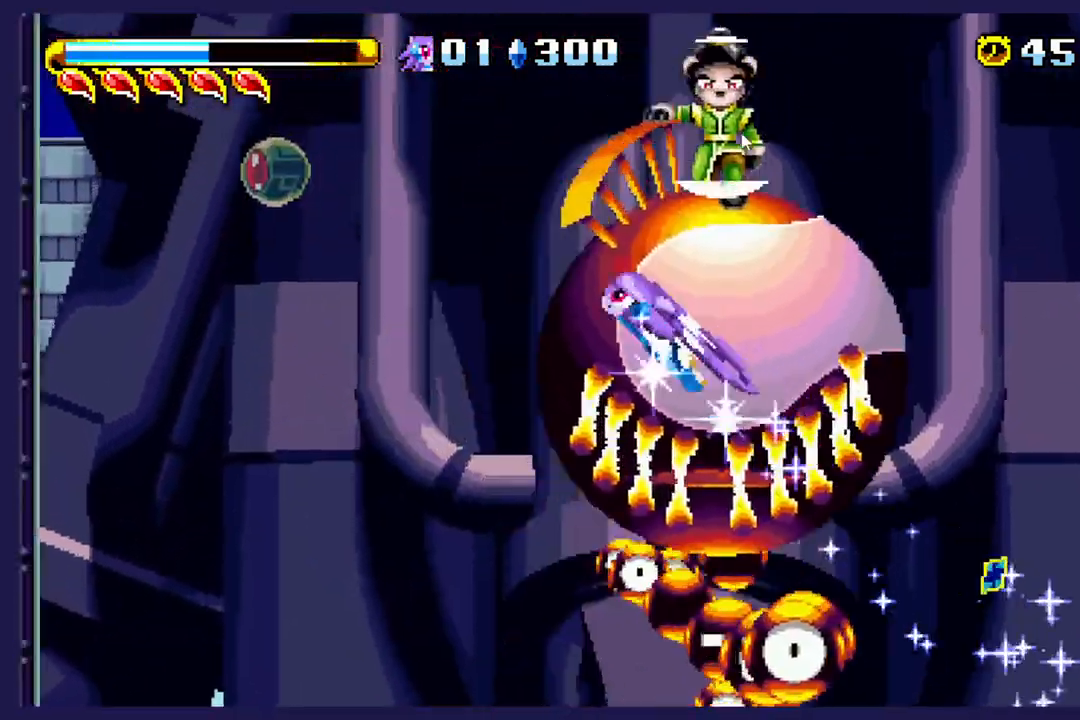
{"buttons": ["DPAD_RIGHT"], "left_stick": "center", "events": [[17, "DPAD_RIGHT", "down"], [33, "DPAD_UP", "up"]]}
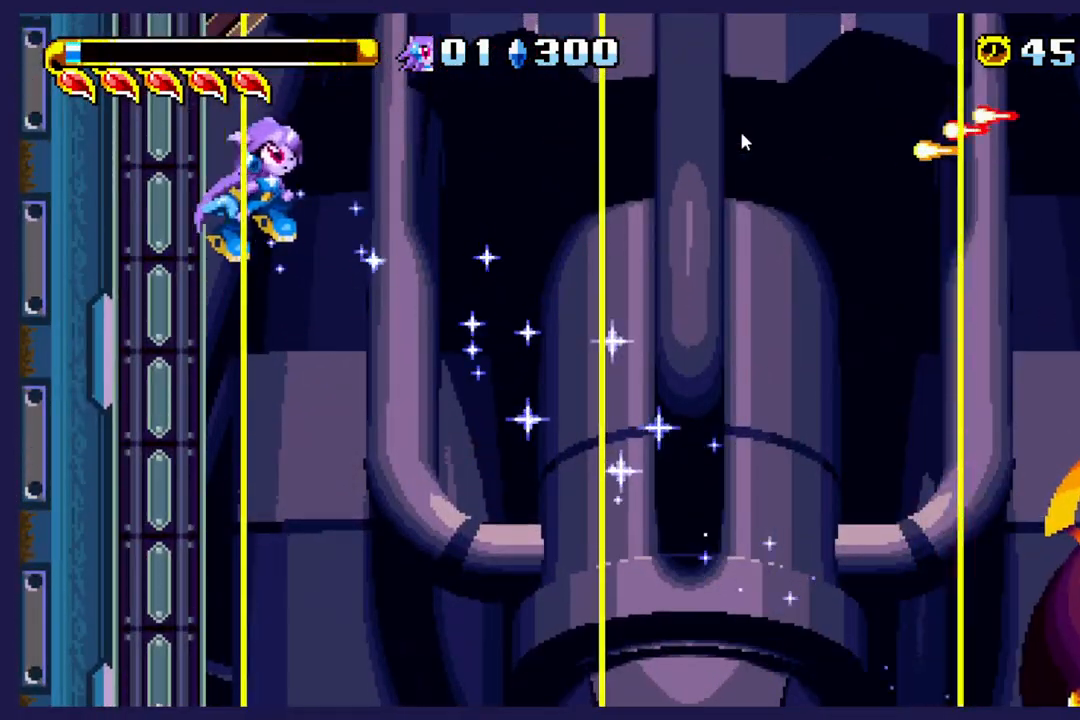
{"buttons": ["DPAD_LEFT"], "left_stick": "center", "events": [[183, "A", "down"], [317, "A", "up"], [350, "DPAD_RIGHT", "up"], [417, "DPAD_LEFT", "down"]]}
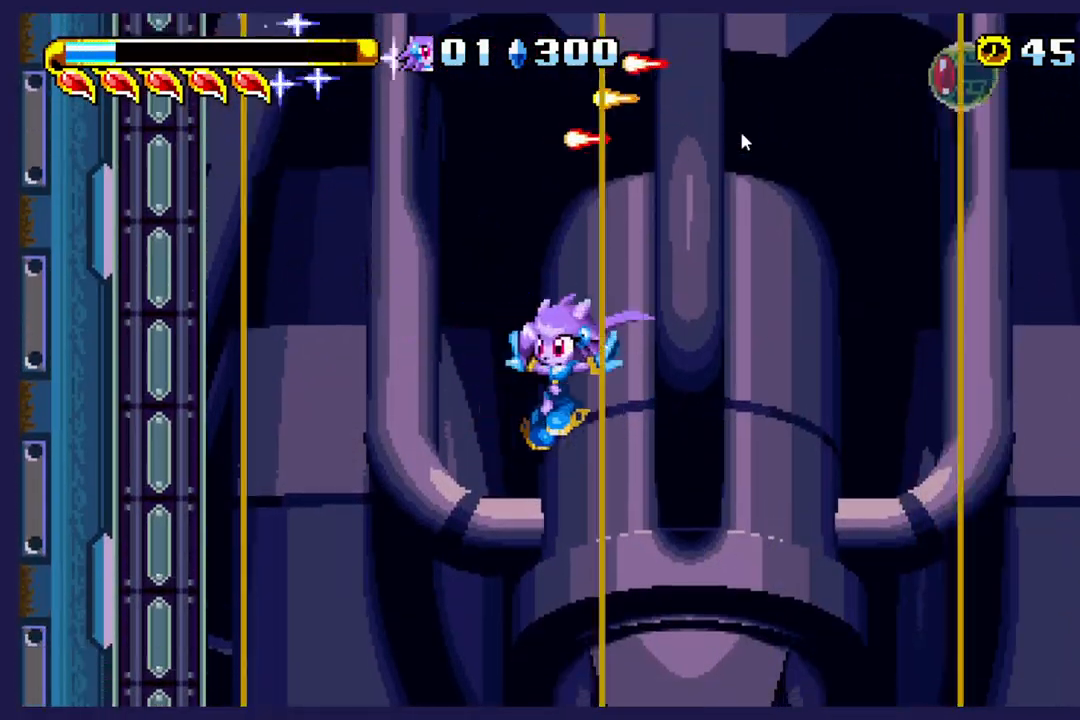
{"buttons": ["DPAD_RIGHT"], "left_stick": "center", "events": [[300, "DPAD_LEFT", "up"], [400, "DPAD_RIGHT", "down"]]}
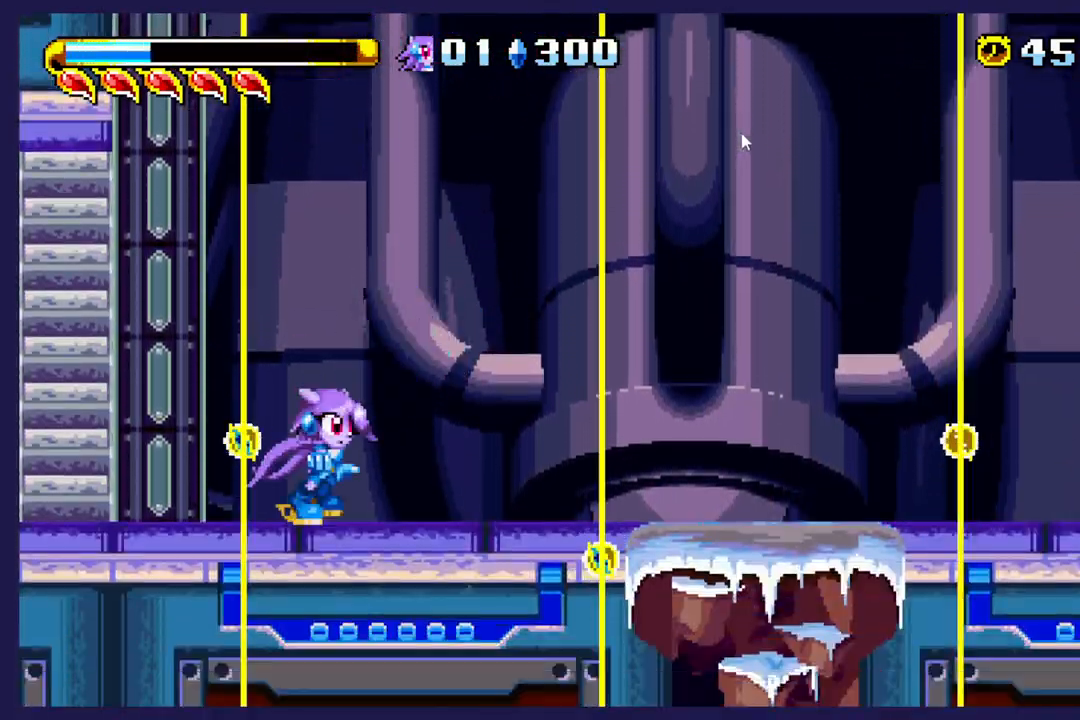
{"buttons": [], "left_stick": "center", "events": [[33, "DPAD_RIGHT", "up"], [233, "DPAD_RIGHT", "down"], [417, "DPAD_RIGHT", "up"]]}
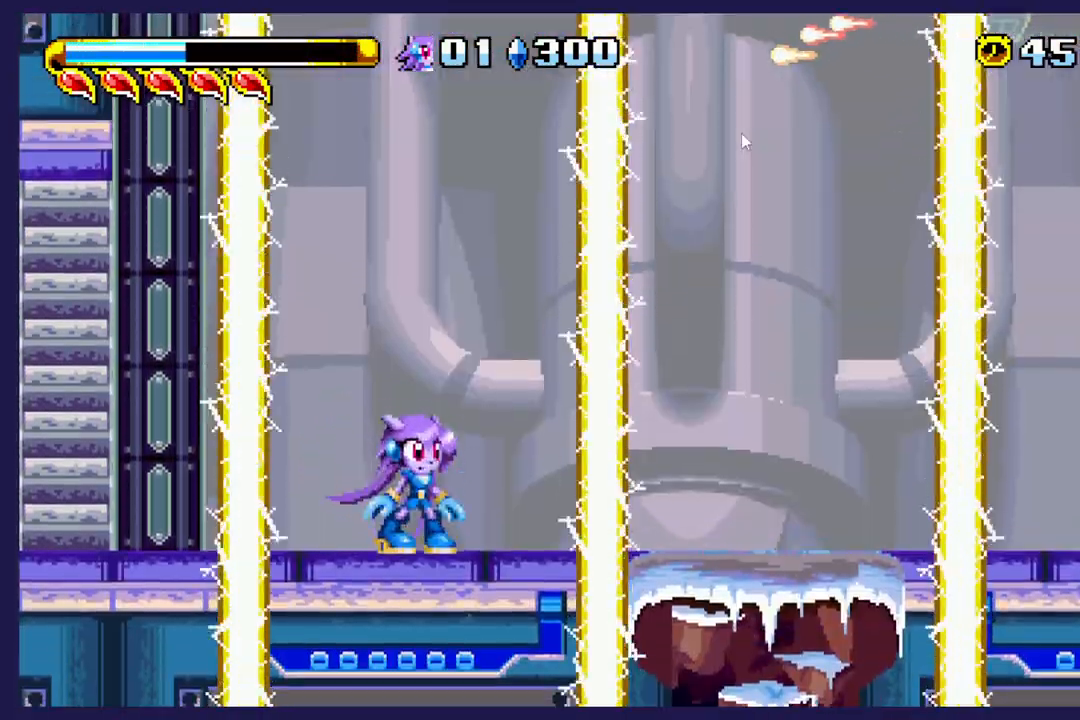
{"buttons": [], "left_stick": "center", "events": []}
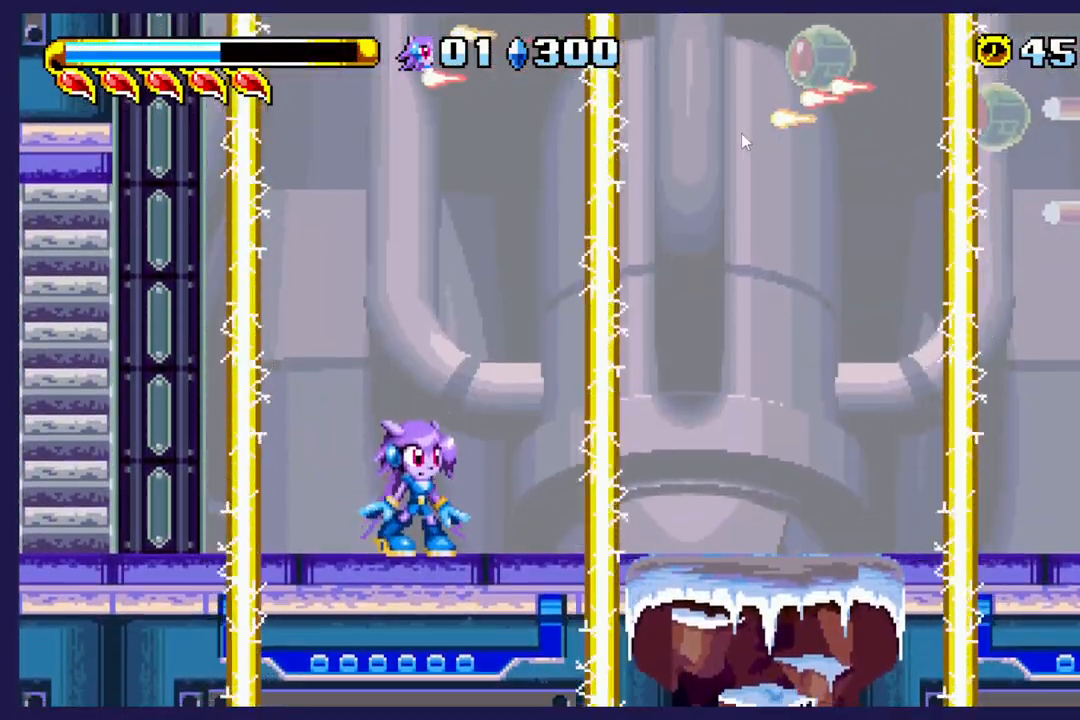
{"buttons": [], "left_stick": "center", "events": []}
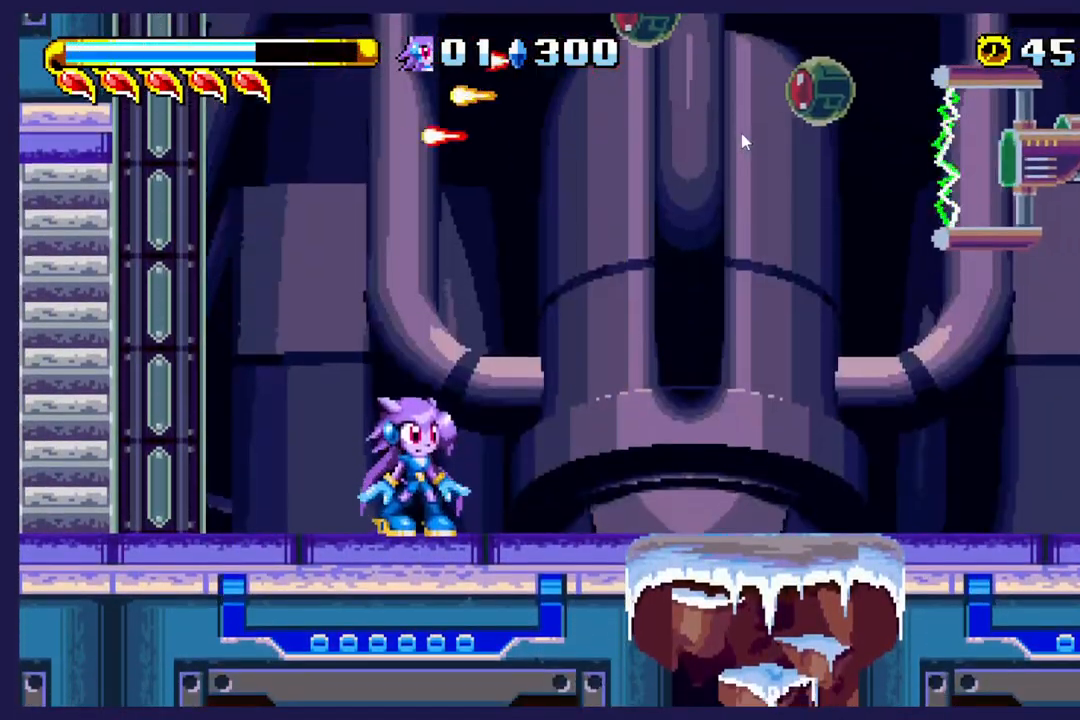
{"buttons": [], "left_stick": "center", "events": []}
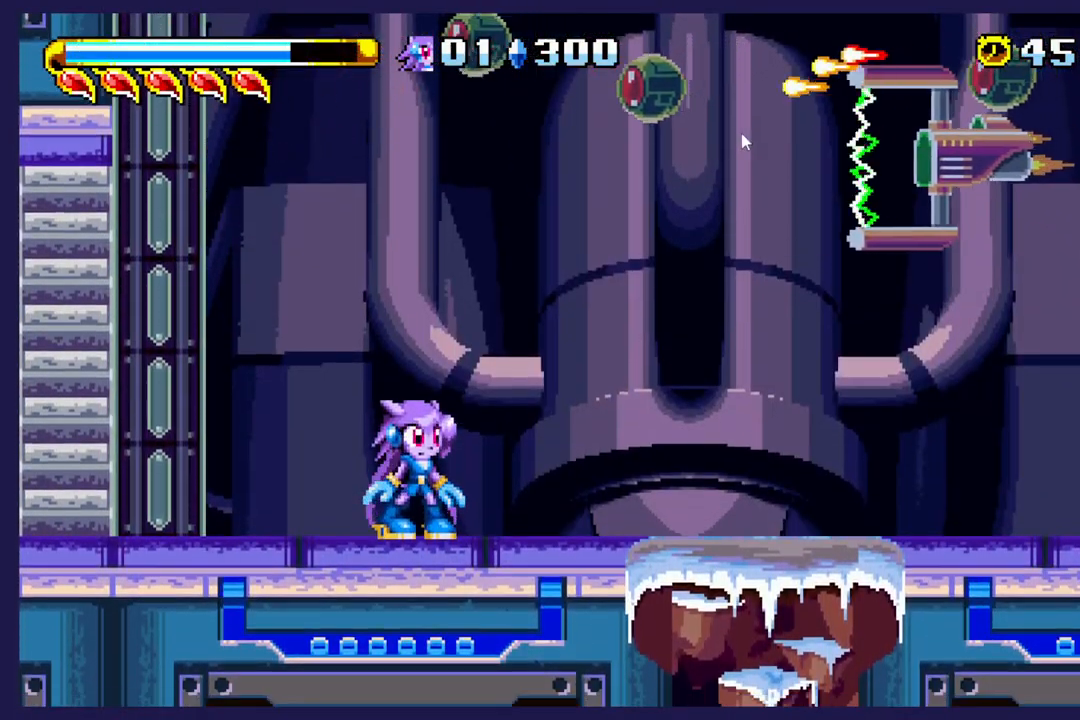
{"buttons": ["B", "DPAD_UP", "DPAD_RIGHT"], "left_stick": "center", "events": [[33, "A", "down"], [67, "DPAD_RIGHT", "down"], [167, "DPAD_UP", "down"], [300, "A", "up"], [367, "B", "down"]]}
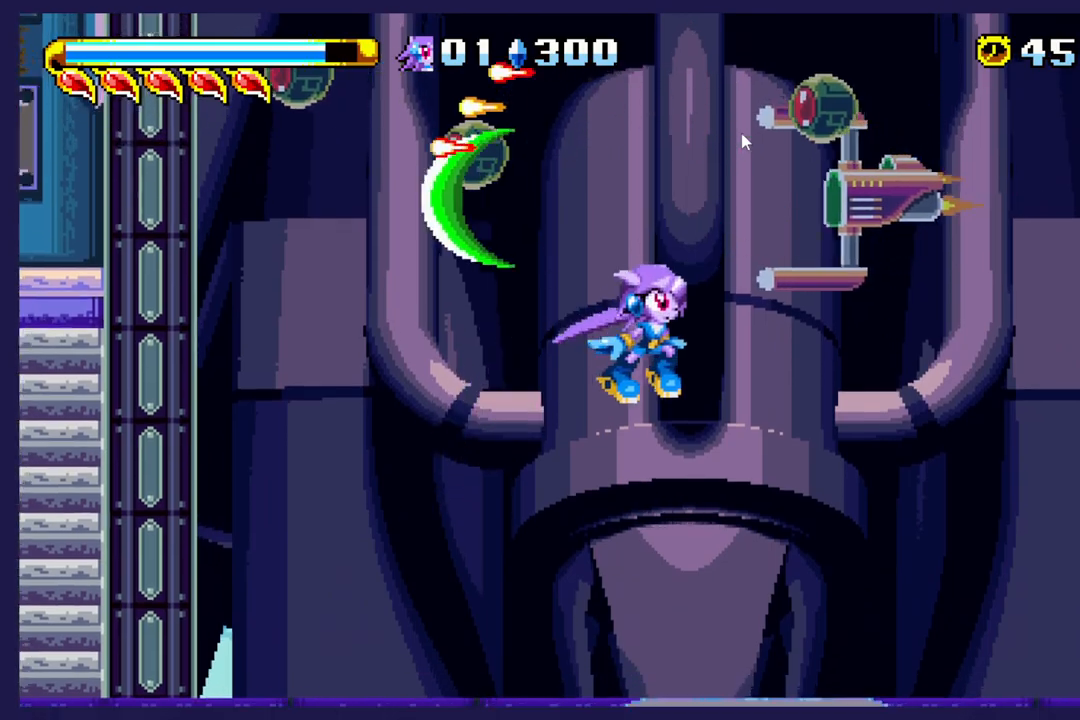
{"buttons": ["DPAD_LEFT"], "left_stick": "center", "events": [[50, "B", "up"], [383, "DPAD_RIGHT", "up"], [433, "DPAD_LEFT", "down"], [500, "DPAD_UP", "up"]]}
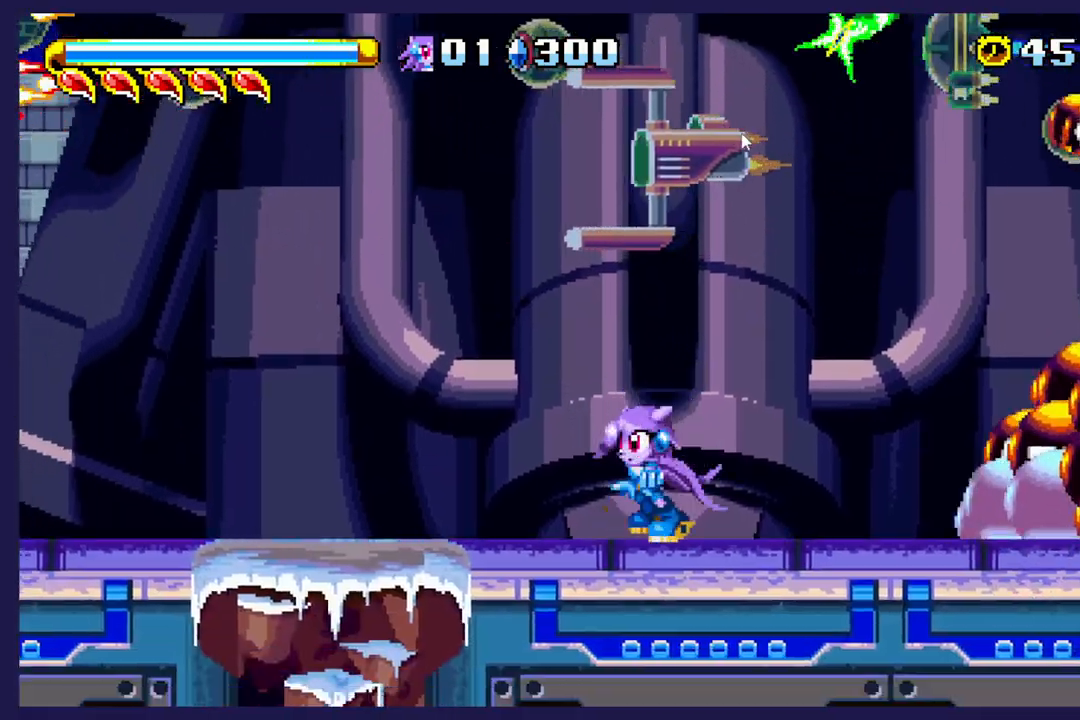
{"buttons": ["DPAD_LEFT"], "left_stick": "center", "events": []}
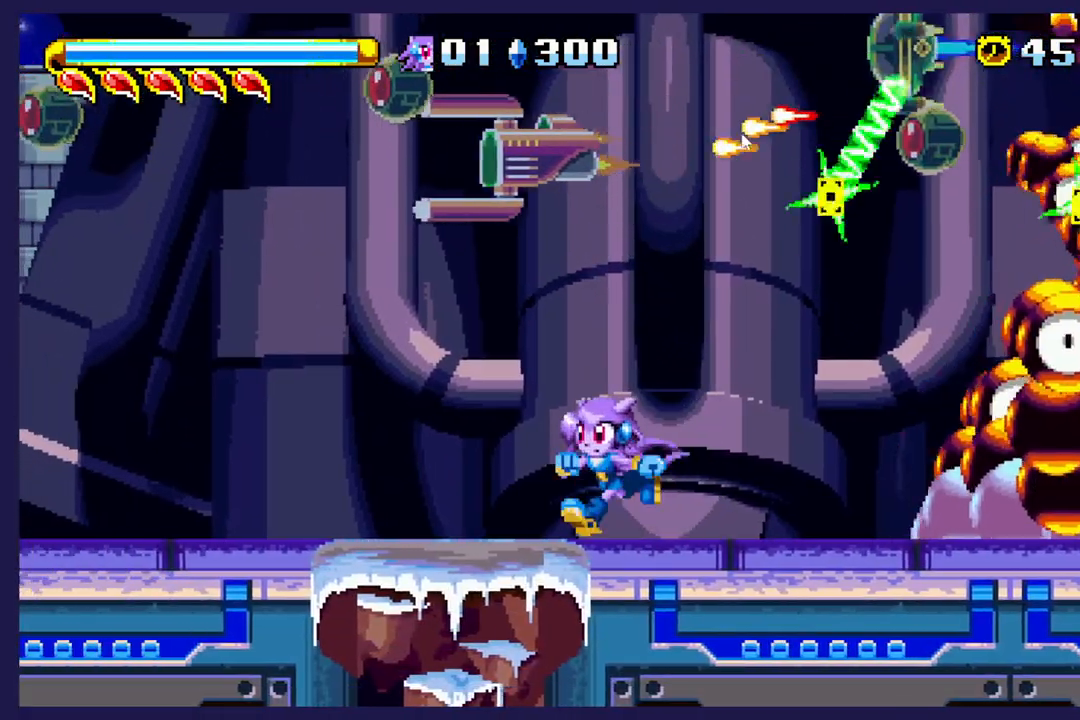
{"buttons": ["A", "DPAD_UP", "DPAD_RIGHT"], "left_stick": "center", "events": [[317, "DPAD_LEFT", "up"], [417, "DPAD_RIGHT", "down"], [433, "A", "down"], [433, "DPAD_UP", "down"]]}
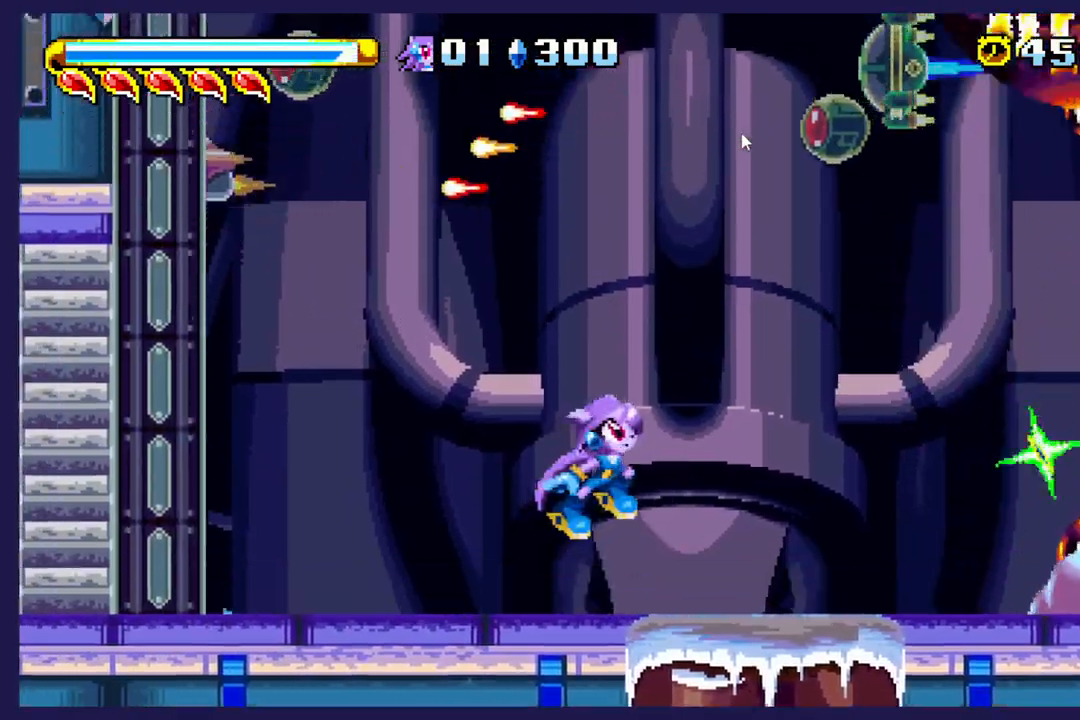
{"buttons": ["DPAD_UP"], "left_stick": "center", "events": [[83, "A", "up"], [167, "B", "down"], [317, "B", "up"], [317, "DPAD_RIGHT", "up"]]}
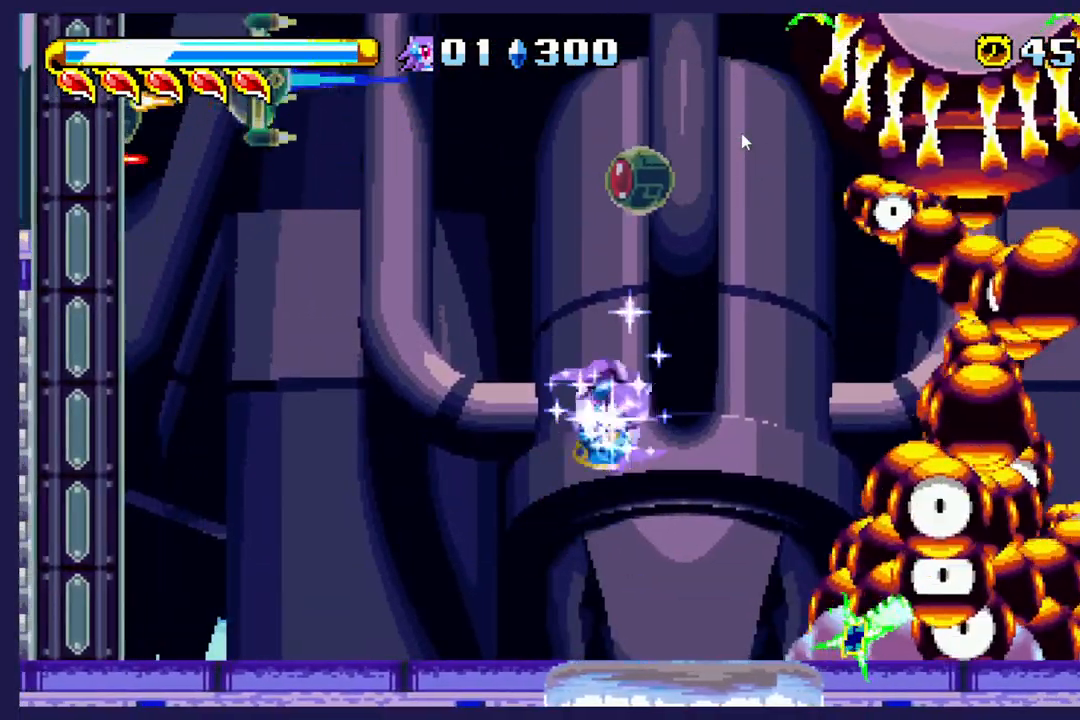
{"buttons": ["DPAD_LEFT"], "left_stick": "center", "events": [[433, "DPAD_LEFT", "down"], [500, "DPAD_UP", "up"]]}
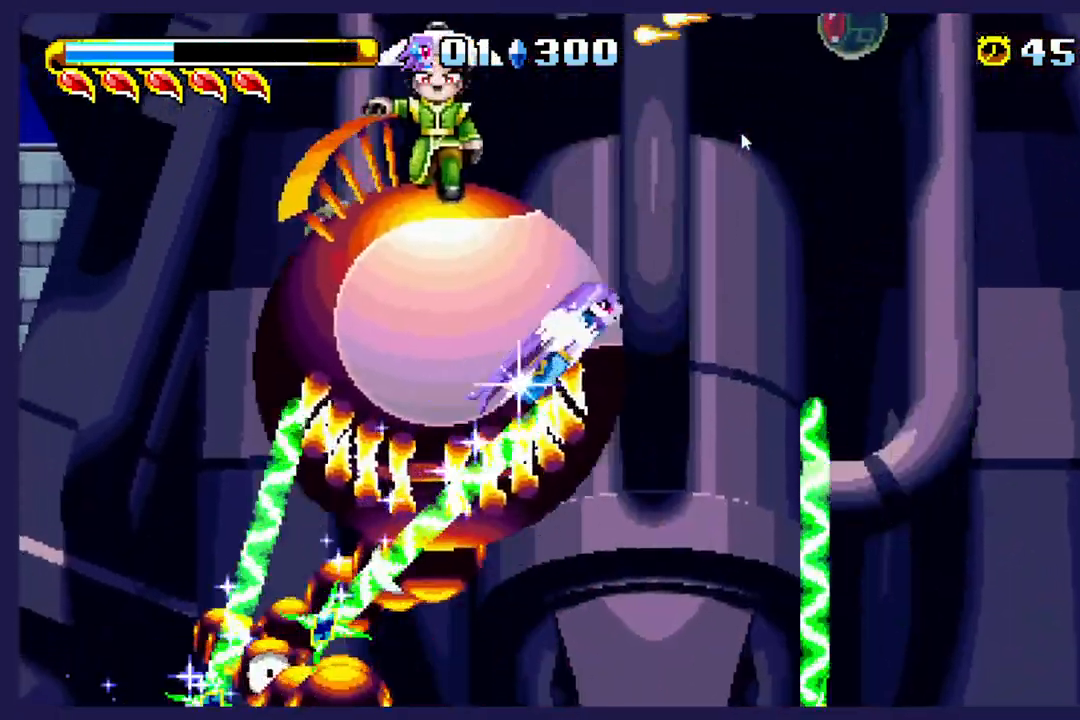
{"buttons": ["DPAD_LEFT"], "left_stick": "center", "events": []}
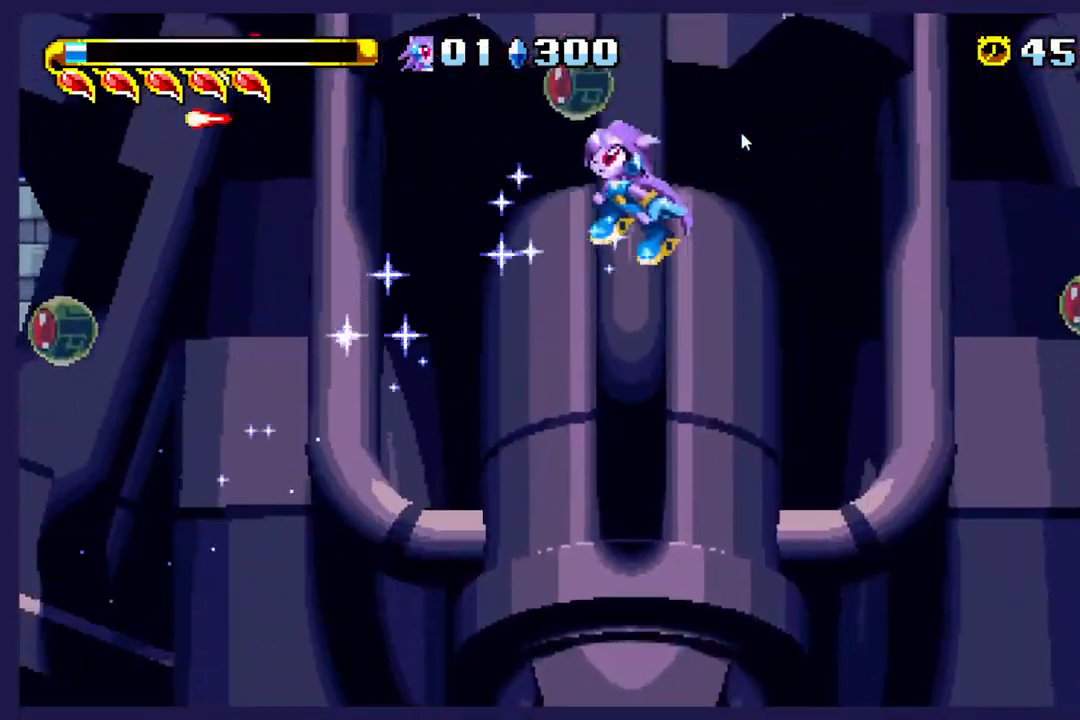
{"buttons": ["DPAD_RIGHT"], "left_stick": "center", "events": [[217, "DPAD_LEFT", "up"], [250, "DPAD_RIGHT", "down"]]}
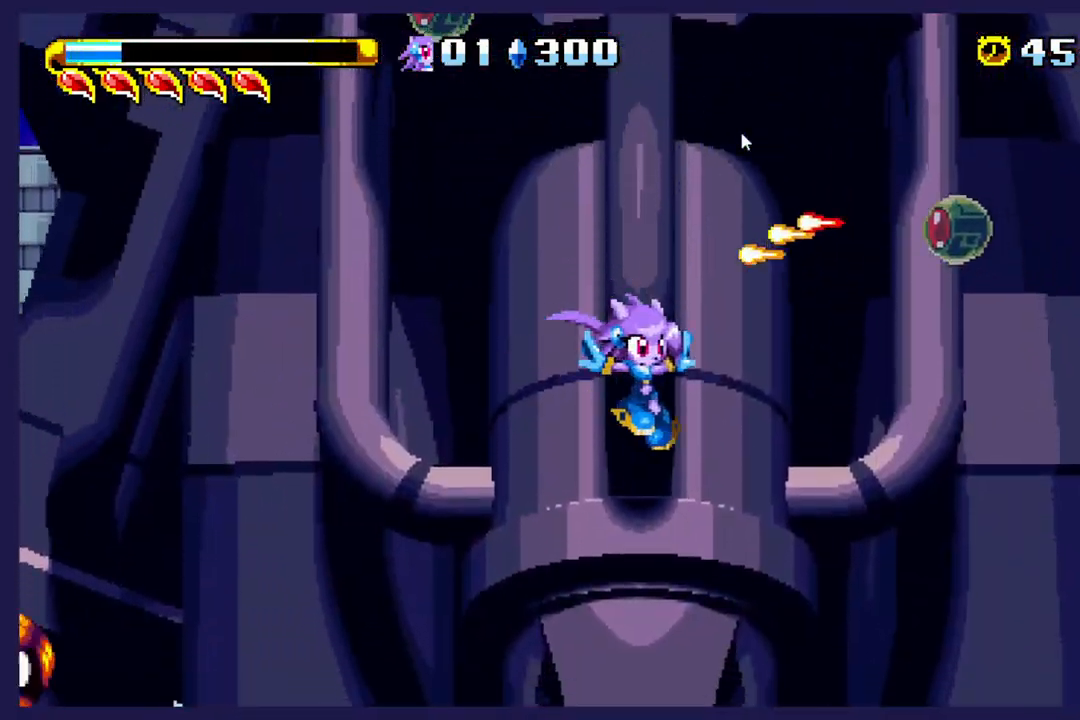
{"buttons": ["DPAD_RIGHT"], "left_stick": "center", "events": []}